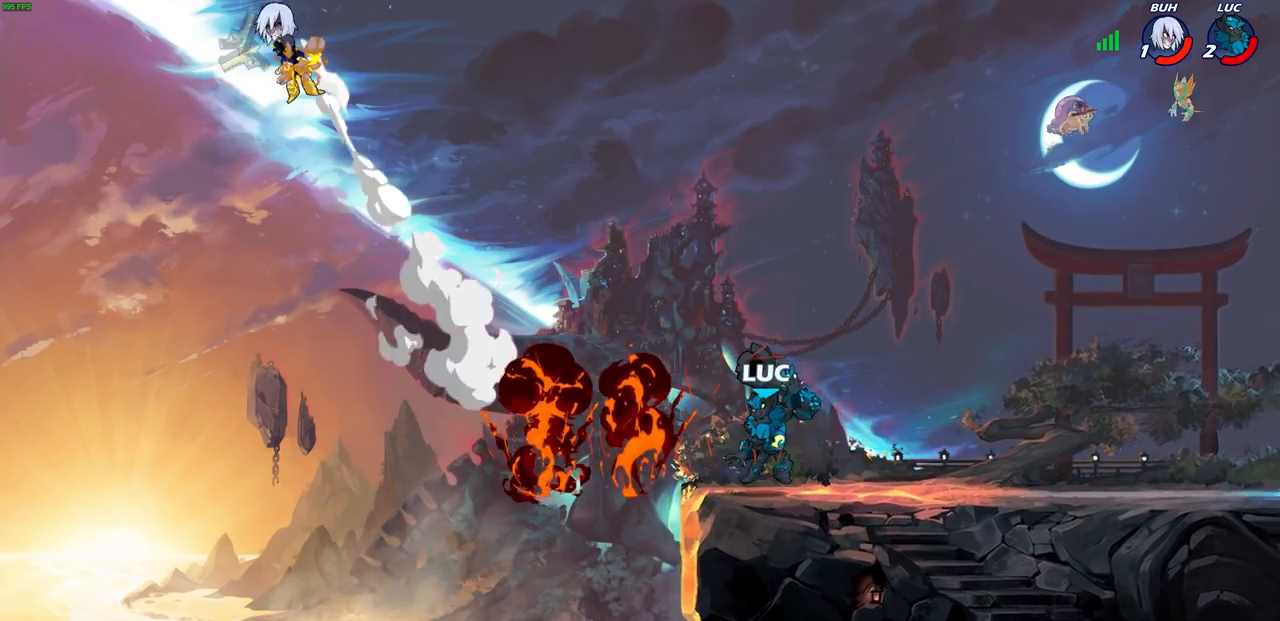
Gameplay with a controller (PlayStation layout); each line is a JSON object with the inputs held at the frame after it. "events" lists button and stick changes between this image and that frame as [ms after this image, input, new state], when the widget could be followed in between.
{"buttons": [], "left_stick": "up-left", "right_stick": "center", "events": [[233, "CROSS", "down"], [333, "left_stick", "up-left"], [417, "CROSS", "up"]]}
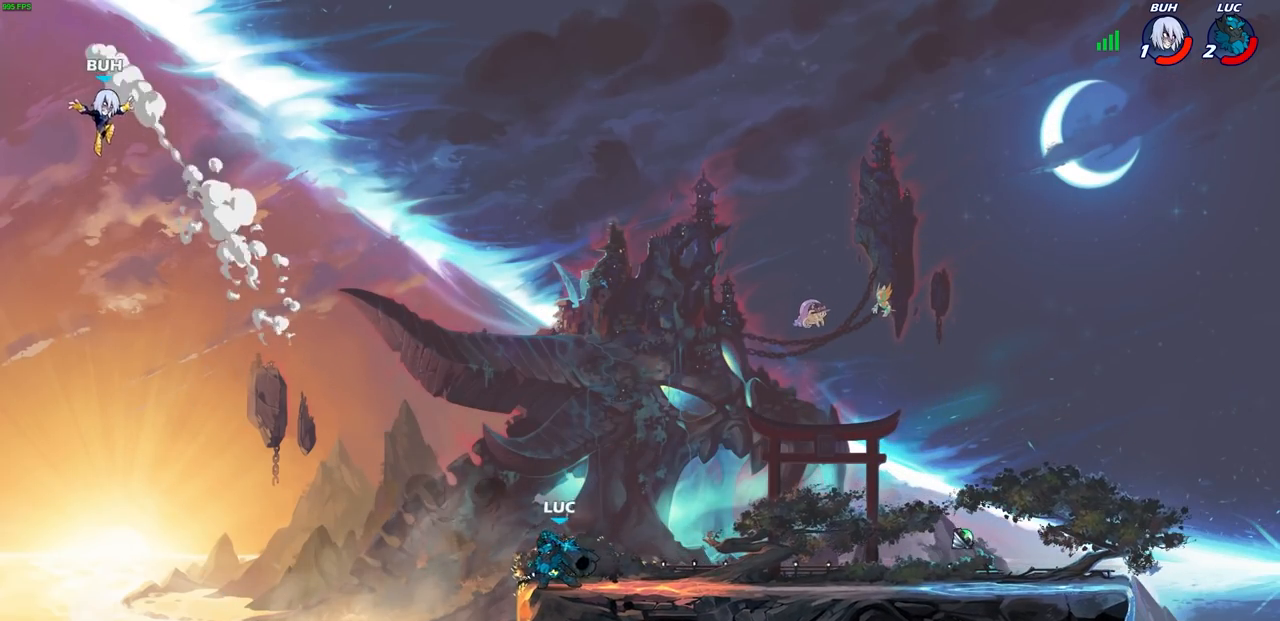
{"buttons": ["CIRCLE", "TRIANGLE", "R2"], "left_stick": "down", "right_stick": "center", "events": [[33, "left_stick", "center"], [100, "CROSS", "down"], [217, "CROSS", "up"], [250, "left_stick", "down"], [267, "R1", "down"], [267, "R2", "down"], [283, "CIRCLE", "down"], [350, "R1", "up"], [350, "TRIANGLE", "down"]]}
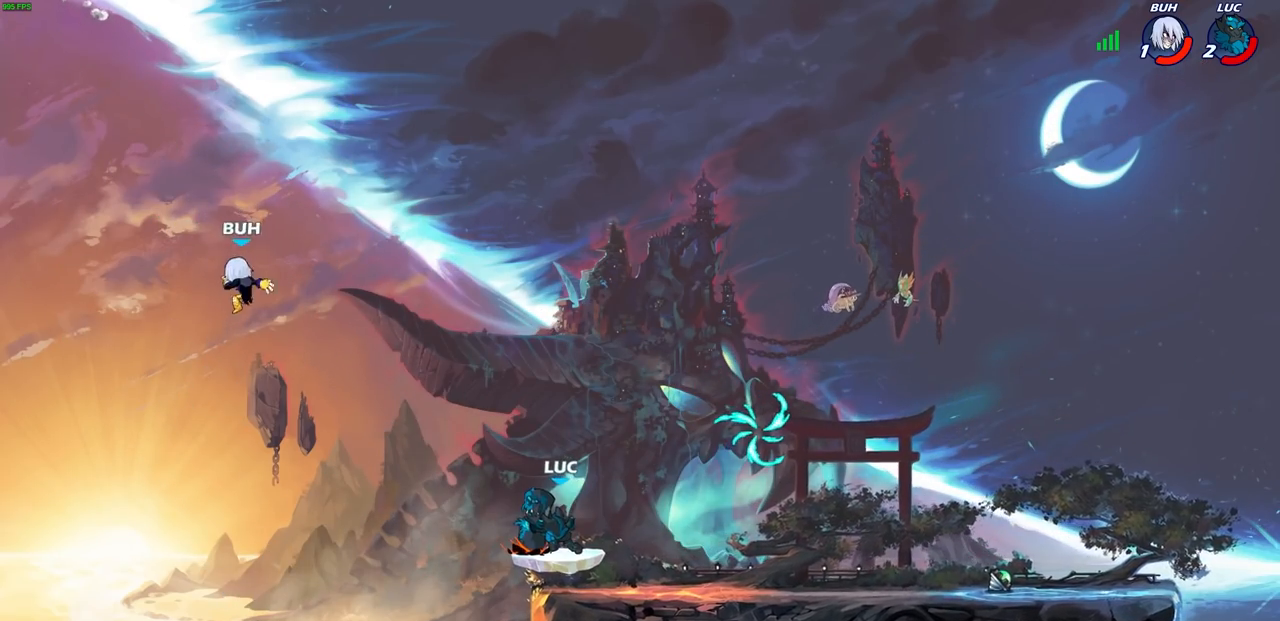
{"buttons": ["CIRCLE"], "left_stick": "down", "right_stick": "center", "events": [[150, "R1", "down"], [150, "TRIANGLE", "up"], [200, "R1", "up"], [400, "R2", "up"]]}
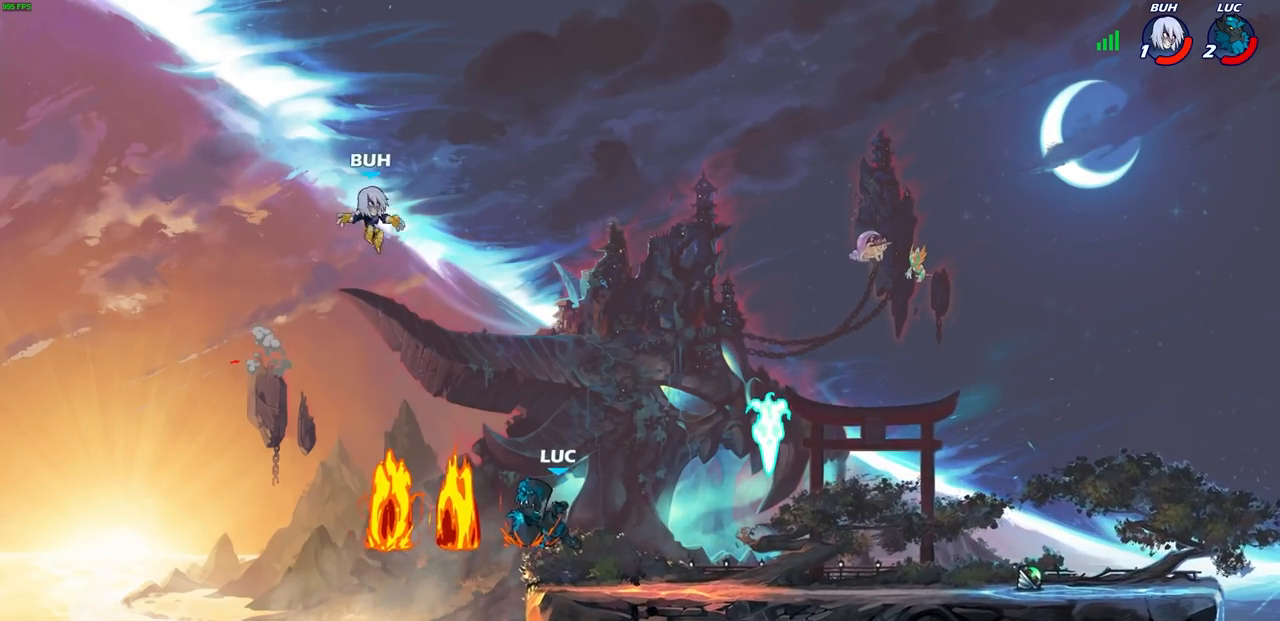
{"buttons": [], "left_stick": "center", "right_stick": "center", "events": [[33, "CIRCLE", "up"], [33, "left_stick", "center"], [400, "left_stick", "right"], [483, "left_stick", "center"]]}
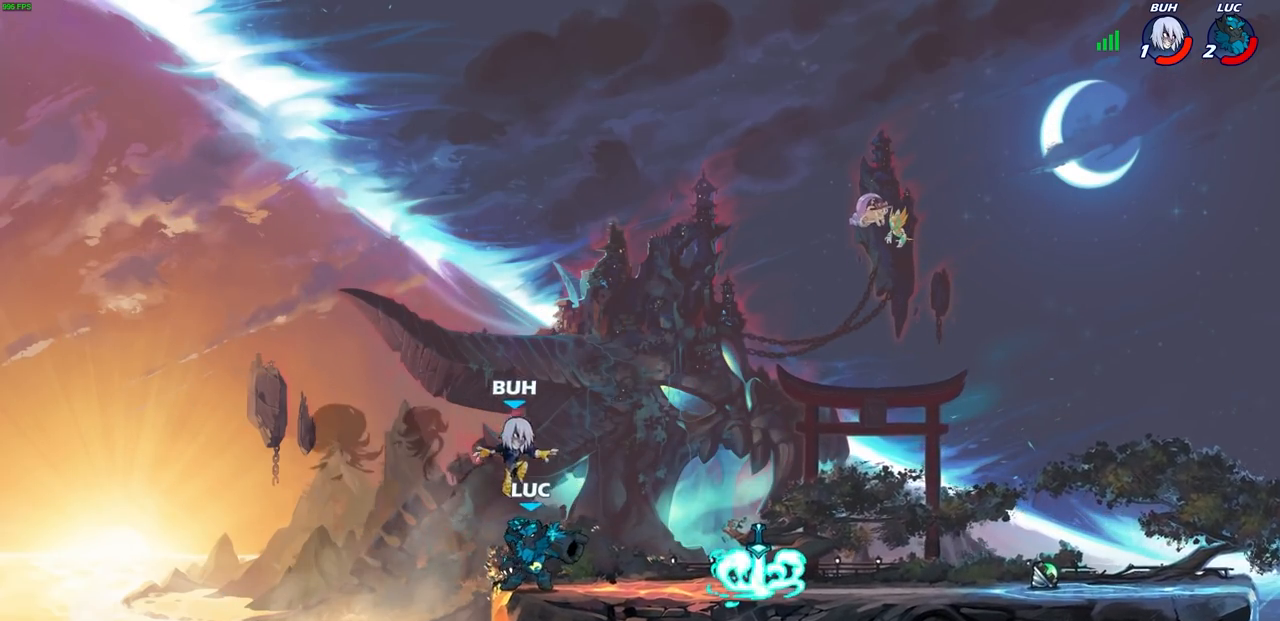
{"buttons": [], "left_stick": "center", "right_stick": "center", "events": [[17, "SQUARE", "down"], [67, "TRIANGLE", "down"], [83, "TRIANGLE", "up"], [100, "SQUARE", "up"]]}
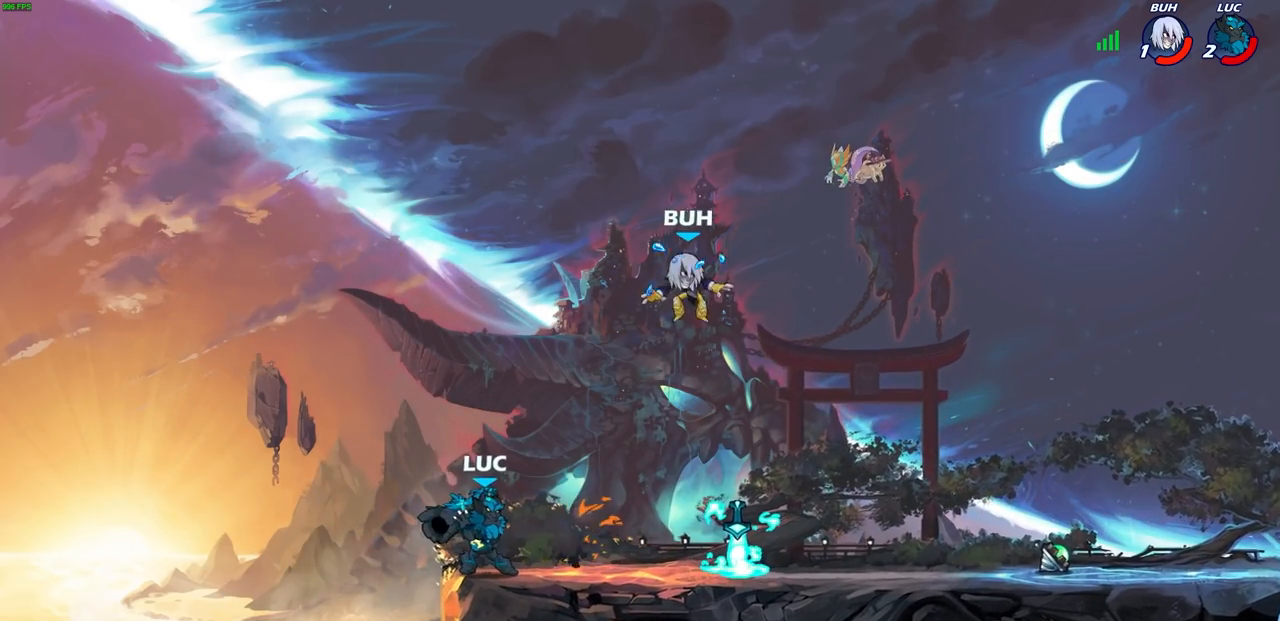
{"buttons": [], "left_stick": "center", "right_stick": "center", "events": [[217, "left_stick", "right"], [317, "R2", "down"], [383, "R1", "down"], [450, "R1", "up"], [483, "R2", "up"], [500, "left_stick", "center"]]}
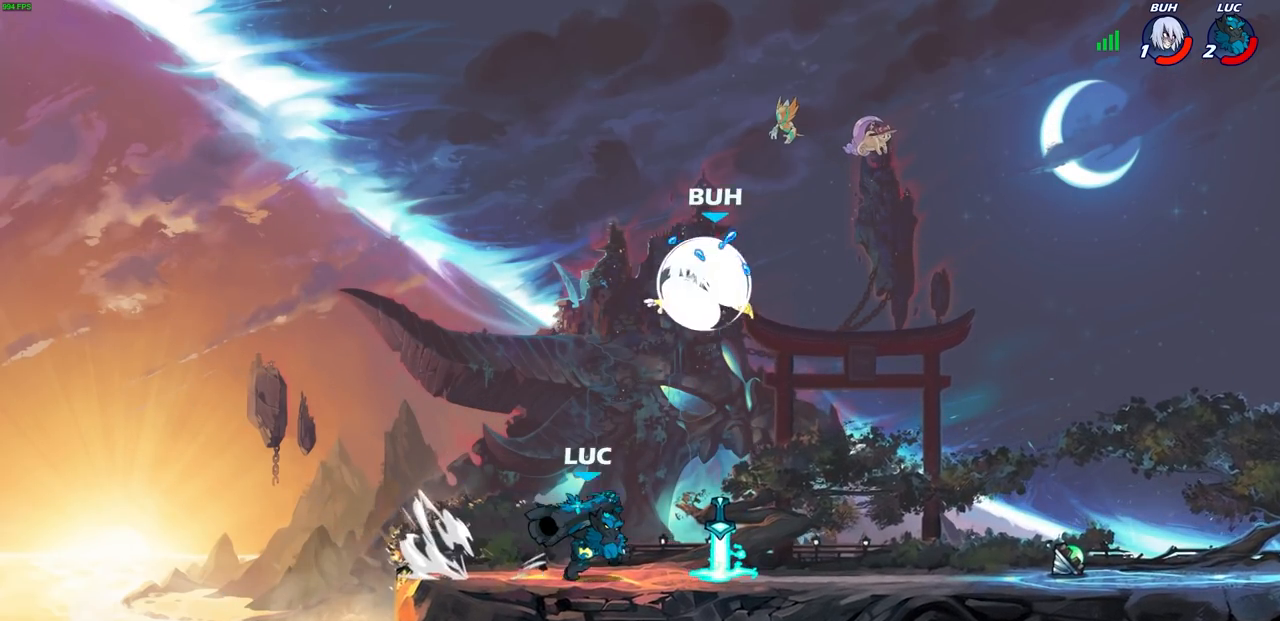
{"buttons": [], "left_stick": "center", "right_stick": "center", "events": [[317, "left_stick", "left"], [367, "left_stick", "center"], [400, "SQUARE", "down"], [467, "SQUARE", "up"]]}
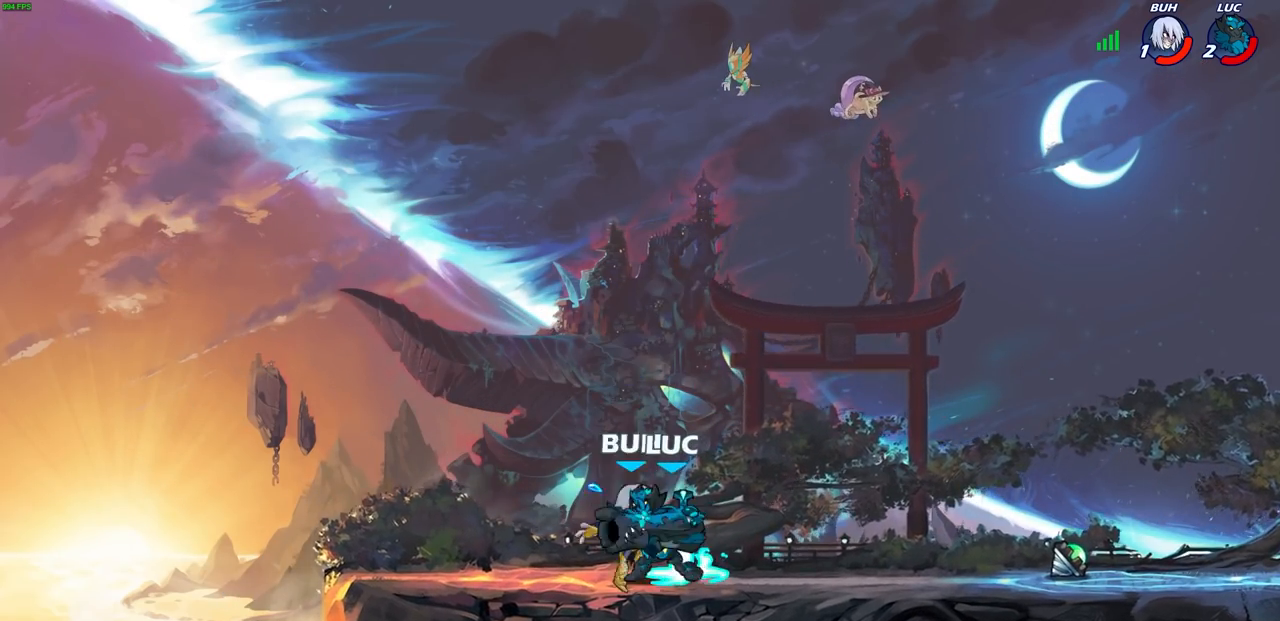
{"buttons": [], "left_stick": "center", "right_stick": "center", "events": []}
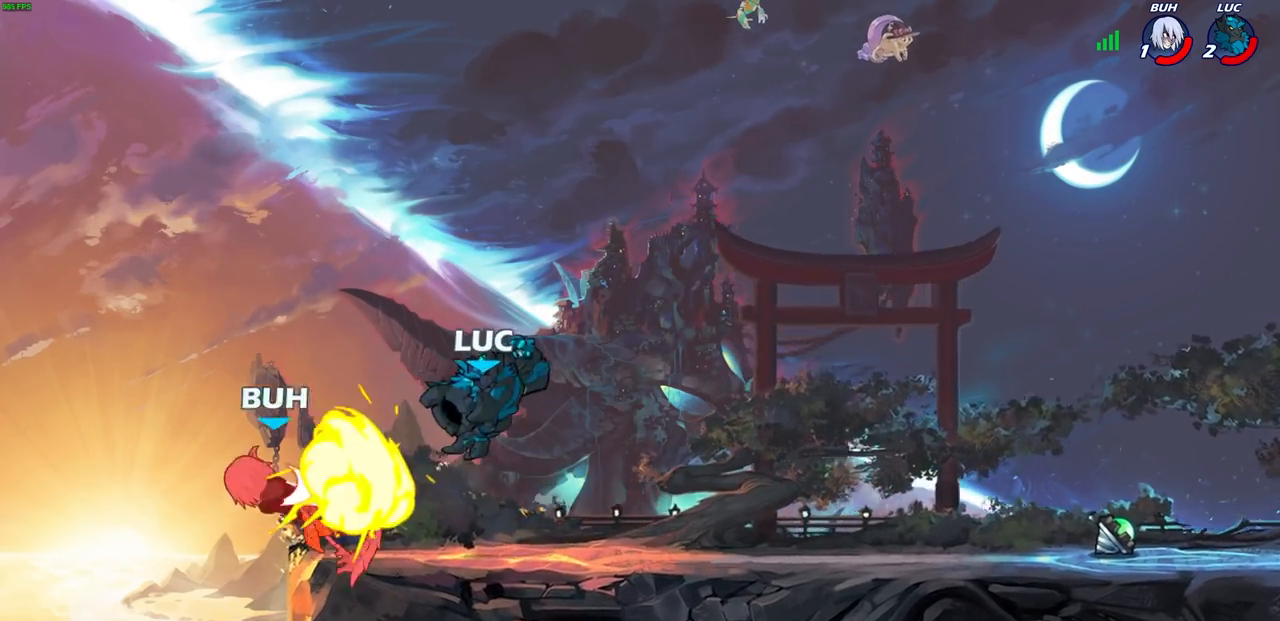
{"buttons": [], "left_stick": "center", "right_stick": "center", "events": [[117, "left_stick", "left"], [167, "R1", "down"], [167, "R2", "down"], [267, "R1", "up"], [300, "R2", "up"], [367, "left_stick", "center"]]}
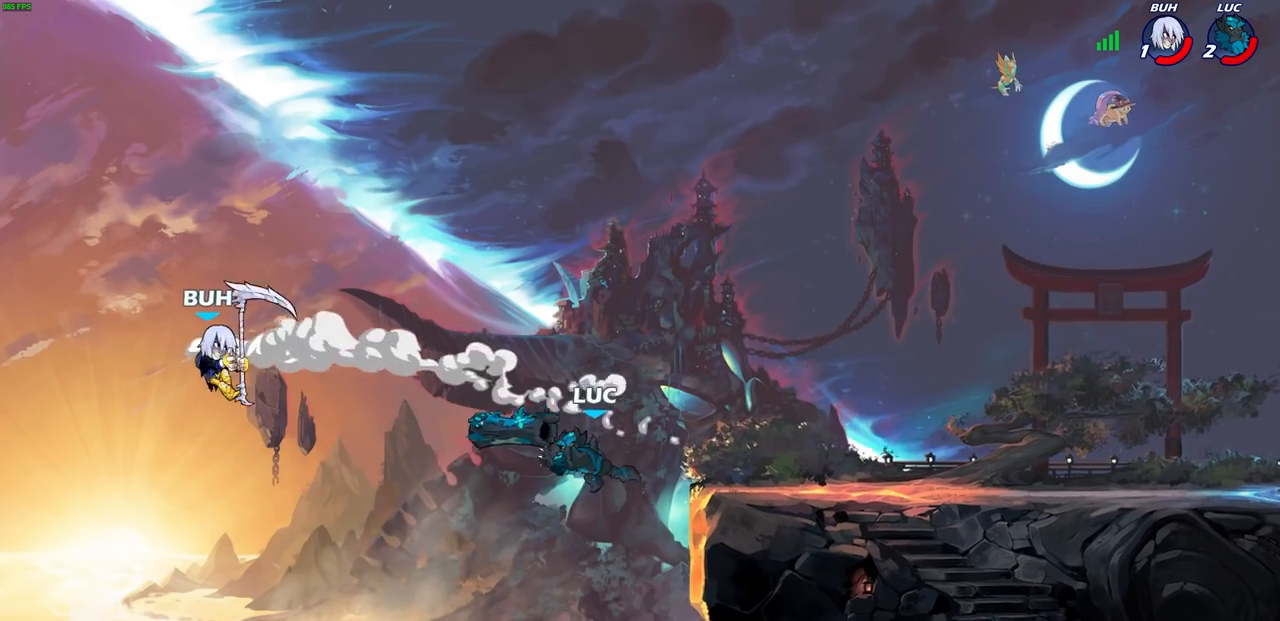
{"buttons": ["CROSS"], "left_stick": "right", "right_stick": "center", "events": [[183, "left_stick", "right"], [217, "CROSS", "down"], [400, "CROSS", "up"], [500, "CROSS", "down"]]}
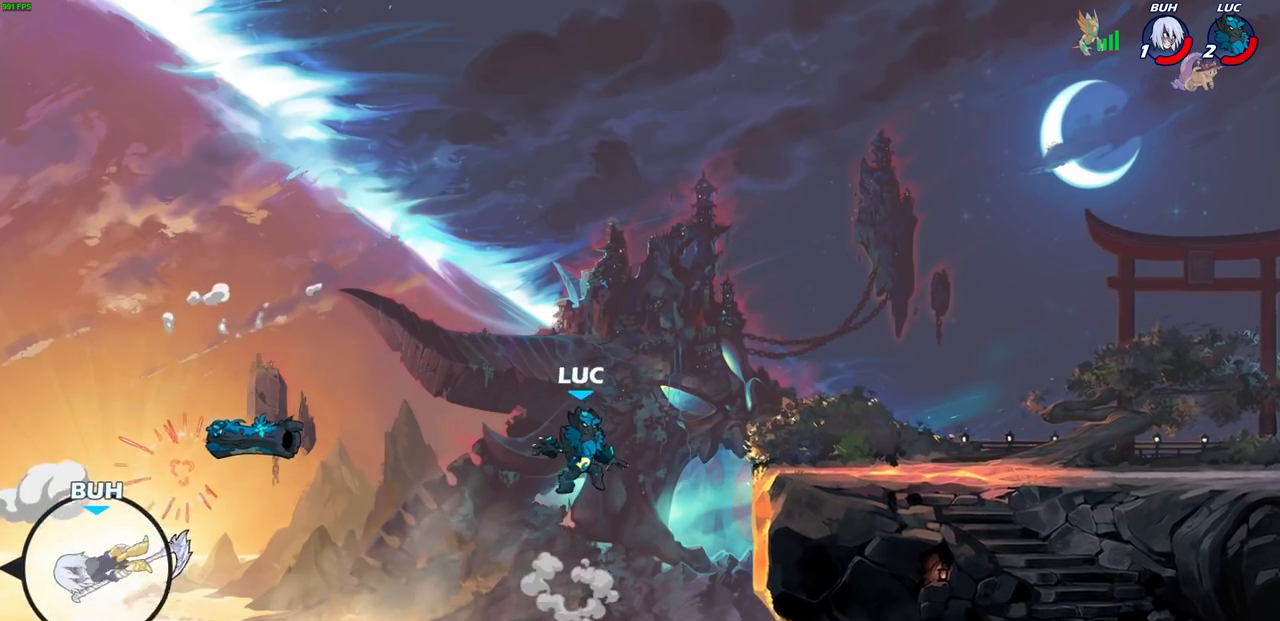
{"buttons": [], "left_stick": "right", "right_stick": "center", "events": [[133, "CROSS", "up"]]}
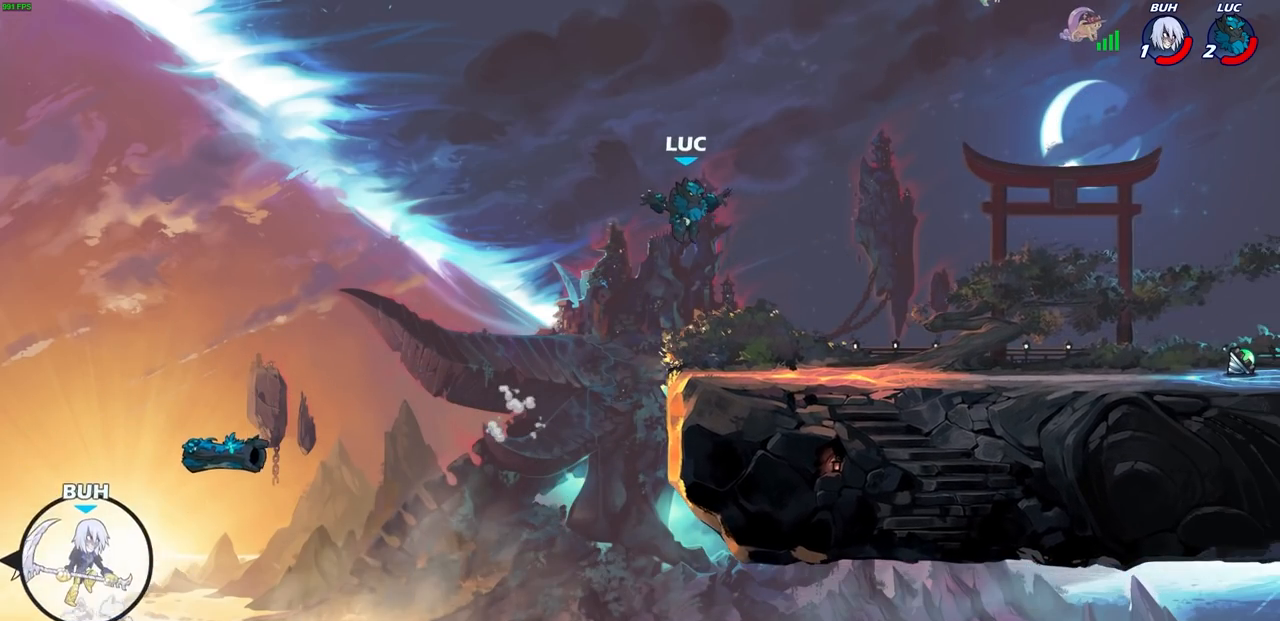
{"buttons": [], "left_stick": "center", "right_stick": "center", "events": [[217, "left_stick", "center"], [333, "left_stick", "up-left"], [450, "left_stick", "center"]]}
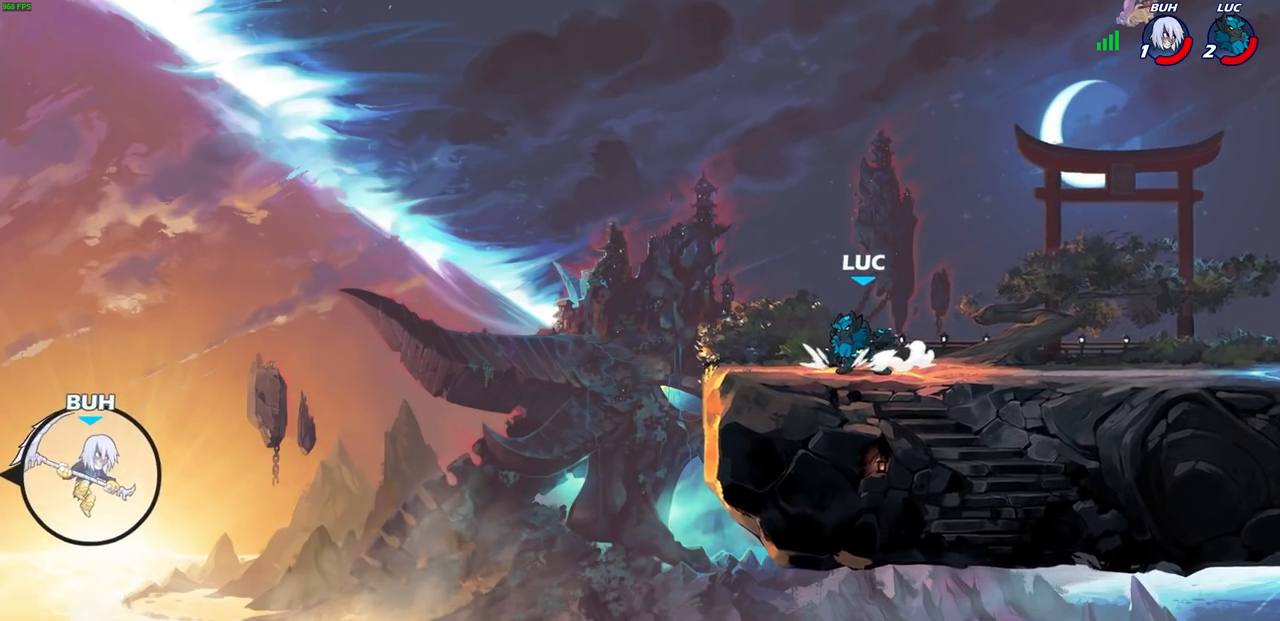
{"buttons": [], "left_stick": "center", "right_stick": "center", "events": []}
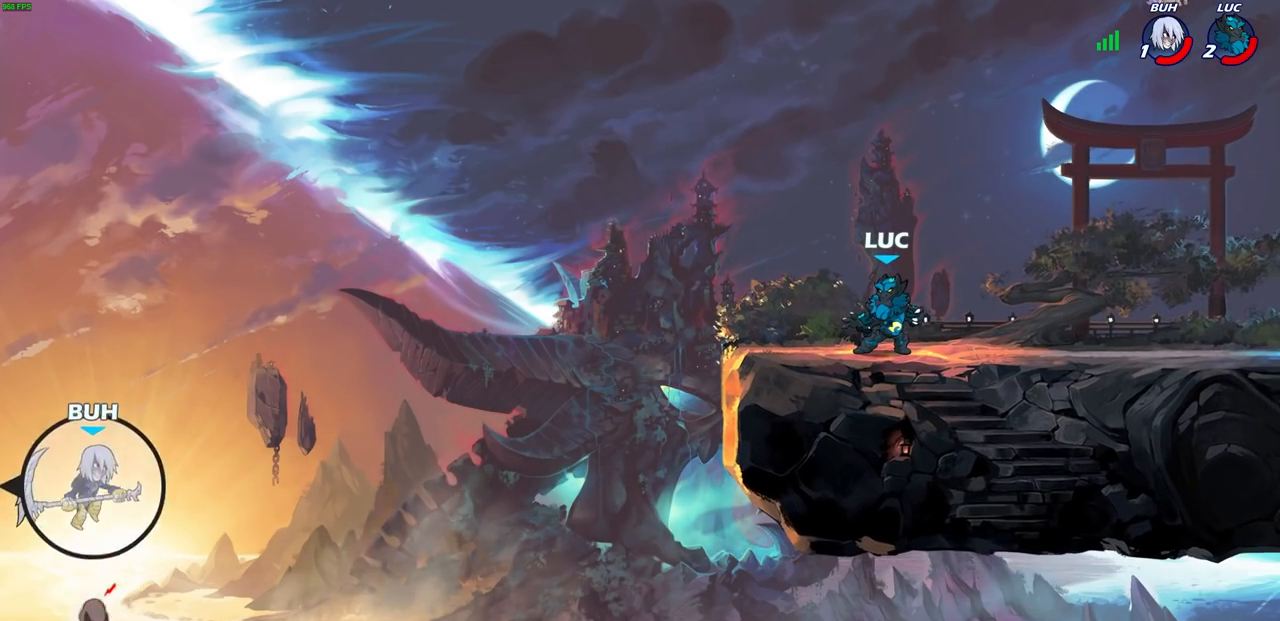
{"buttons": [], "left_stick": "center", "right_stick": "center", "events": []}
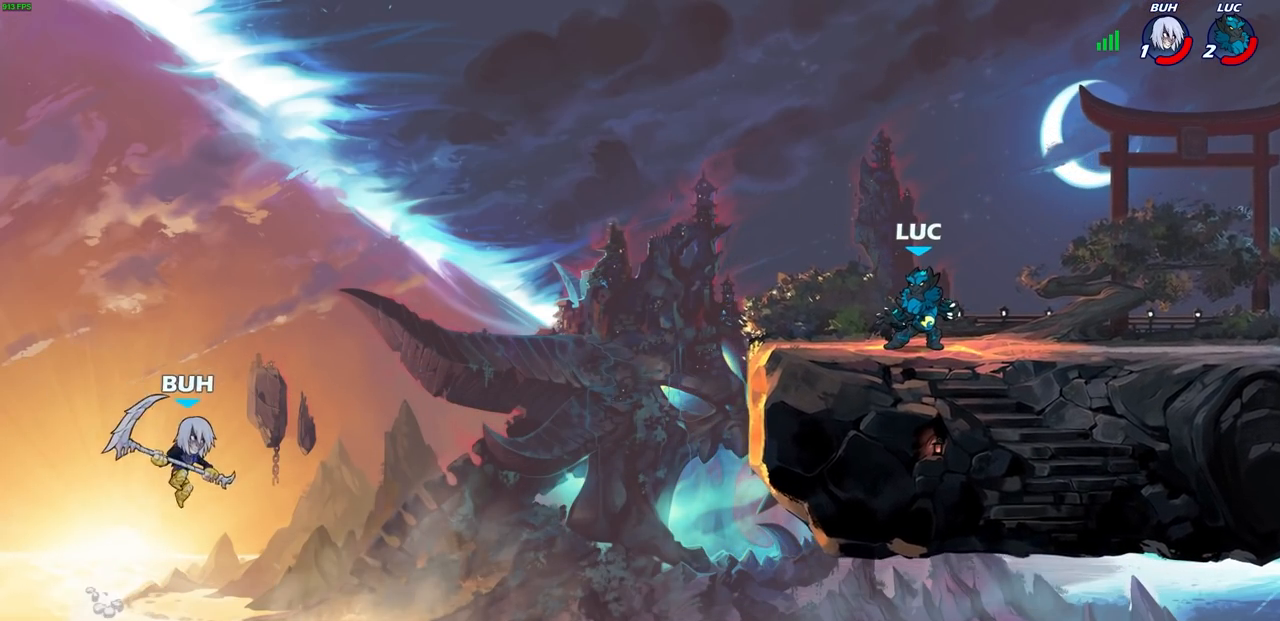
{"buttons": [], "left_stick": "center", "right_stick": "center", "events": []}
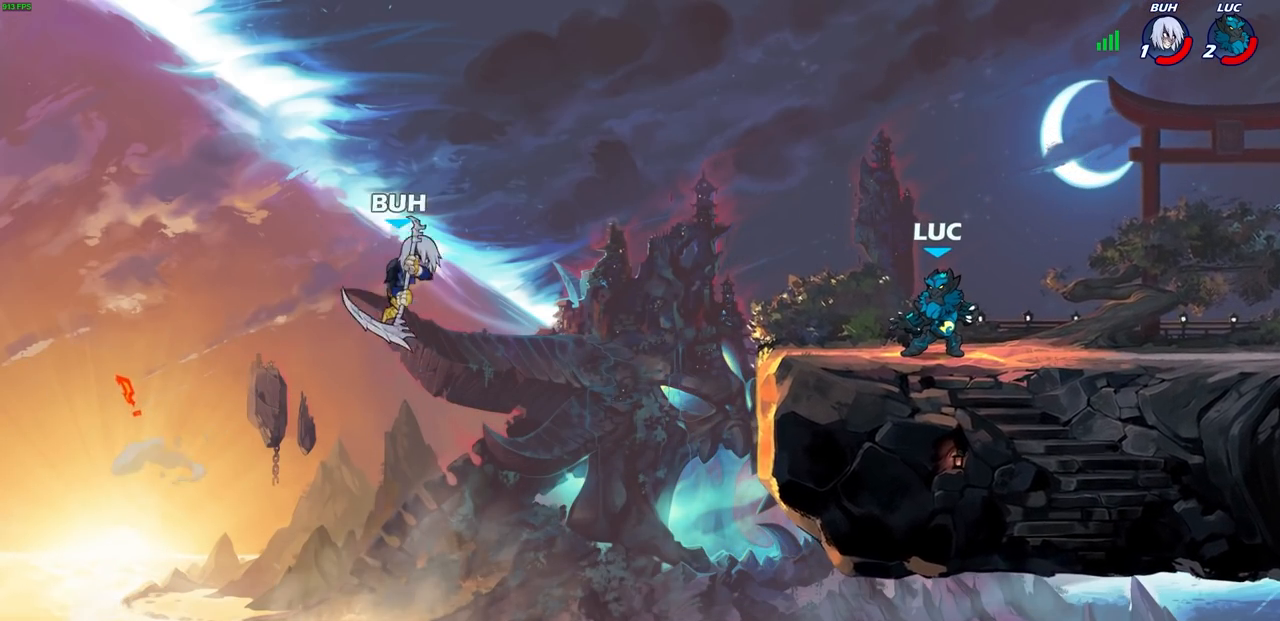
{"buttons": [], "left_stick": "center", "right_stick": "center", "events": []}
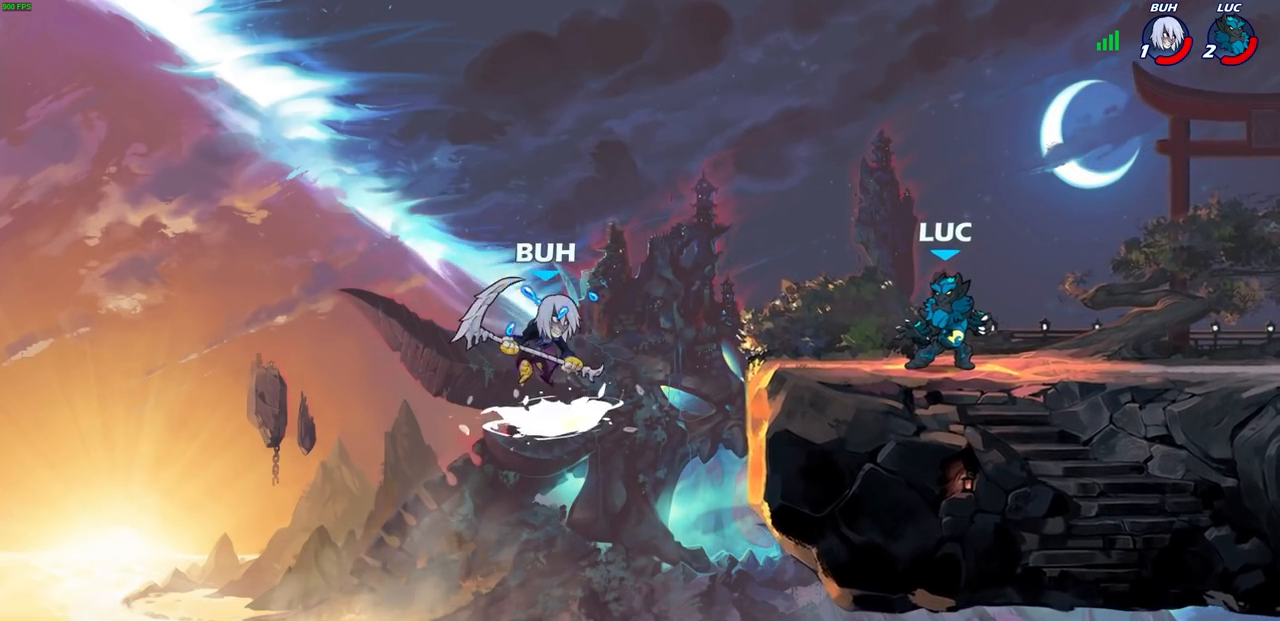
{"buttons": ["R2"], "left_stick": "center", "right_stick": "center", "events": [[400, "R2", "down"]]}
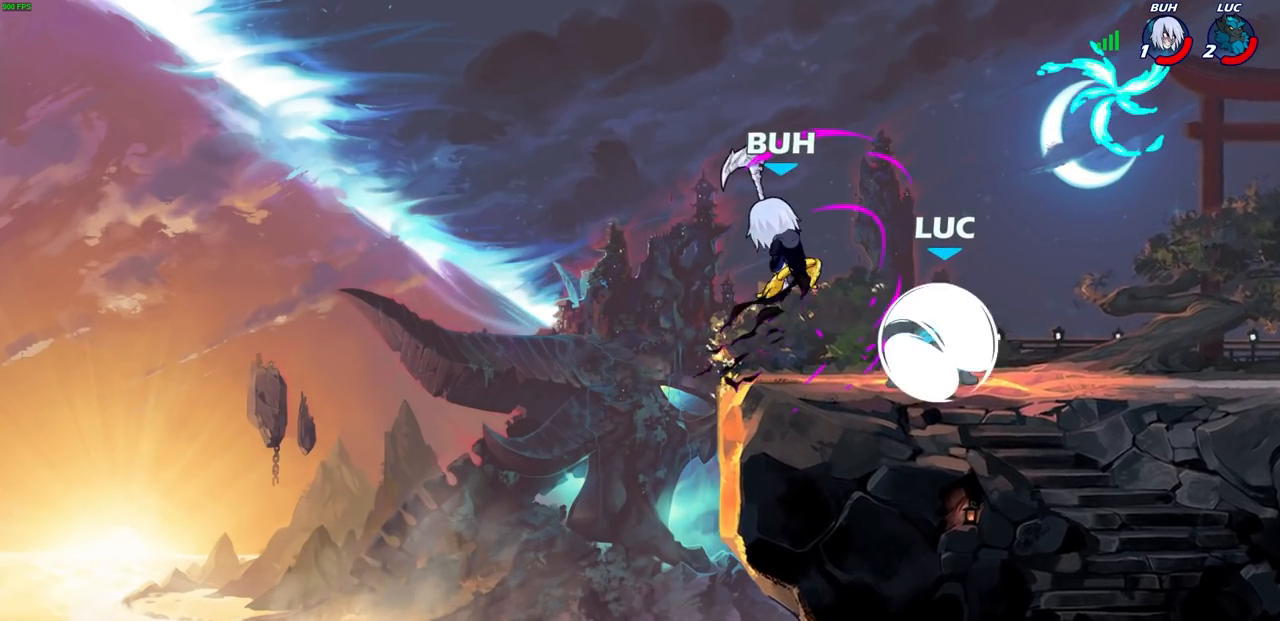
{"buttons": ["R2"], "left_stick": "right", "right_stick": "center", "events": [[233, "R2", "up"], [333, "left_stick", "right"], [450, "R2", "down"]]}
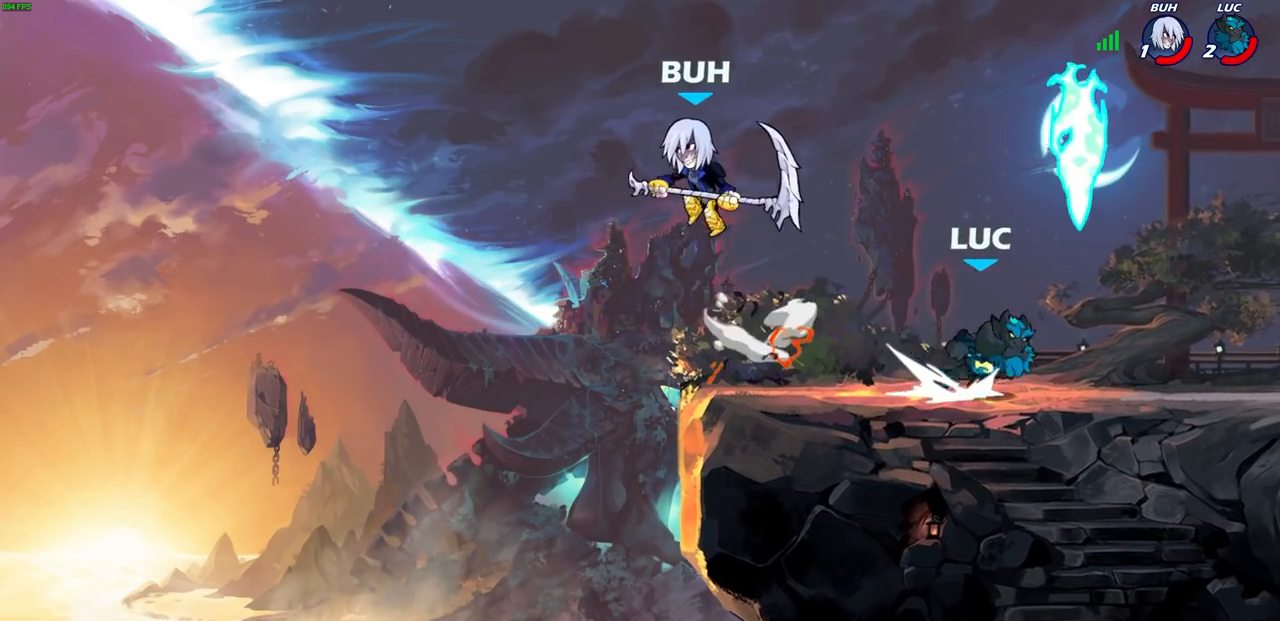
{"buttons": [], "left_stick": "center", "right_stick": "center", "events": [[100, "R2", "up"], [183, "left_stick", "left"], [217, "R1", "down"], [317, "R1", "up"], [383, "left_stick", "center"]]}
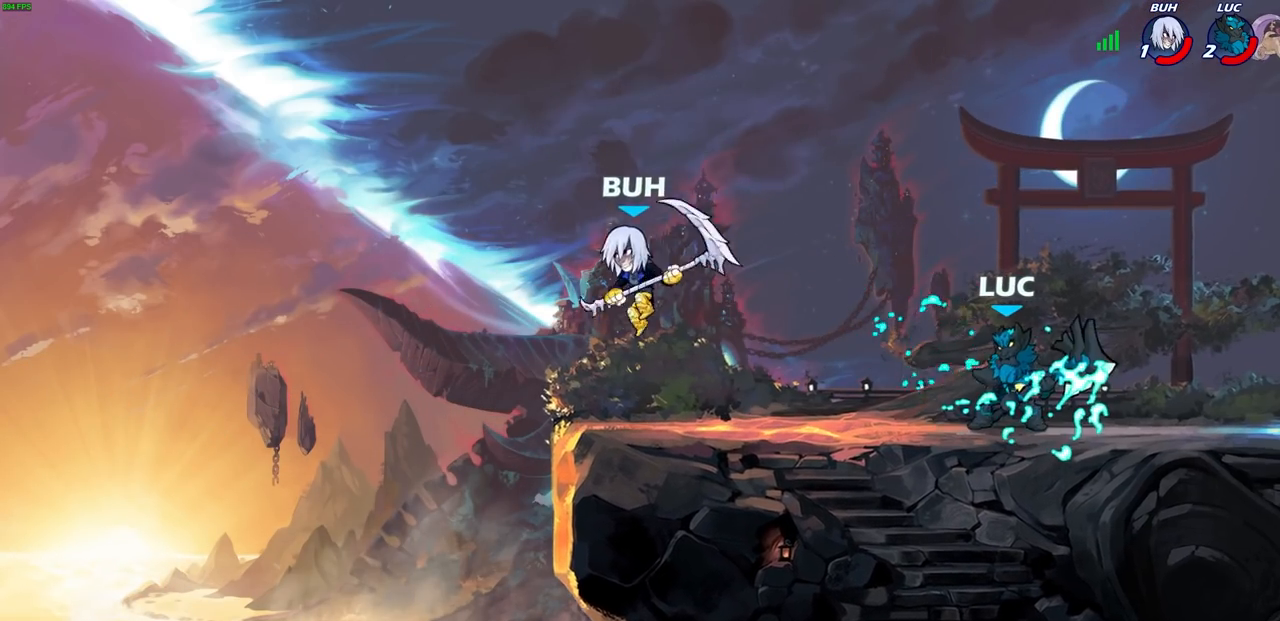
{"buttons": [], "left_stick": "left", "right_stick": "center", "events": [[17, "left_stick", "right"], [83, "R1", "down"], [83, "R2", "down"], [183, "left_stick", "center"], [233, "R1", "up"], [233, "R2", "up"], [483, "left_stick", "left"]]}
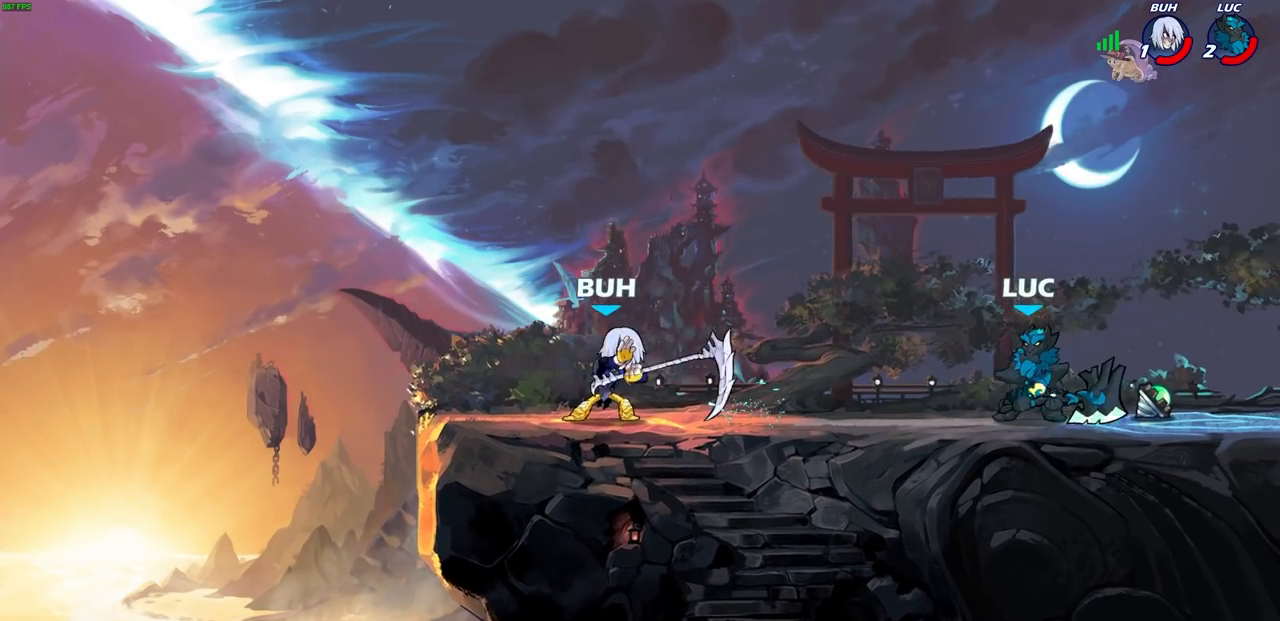
{"buttons": ["CIRCLE"], "left_stick": "down-left", "right_stick": "center", "events": [[167, "R1", "down"], [167, "R2", "down"], [167, "left_stick", "down-left"], [217, "CIRCLE", "down"], [333, "R1", "up"], [350, "R2", "up"]]}
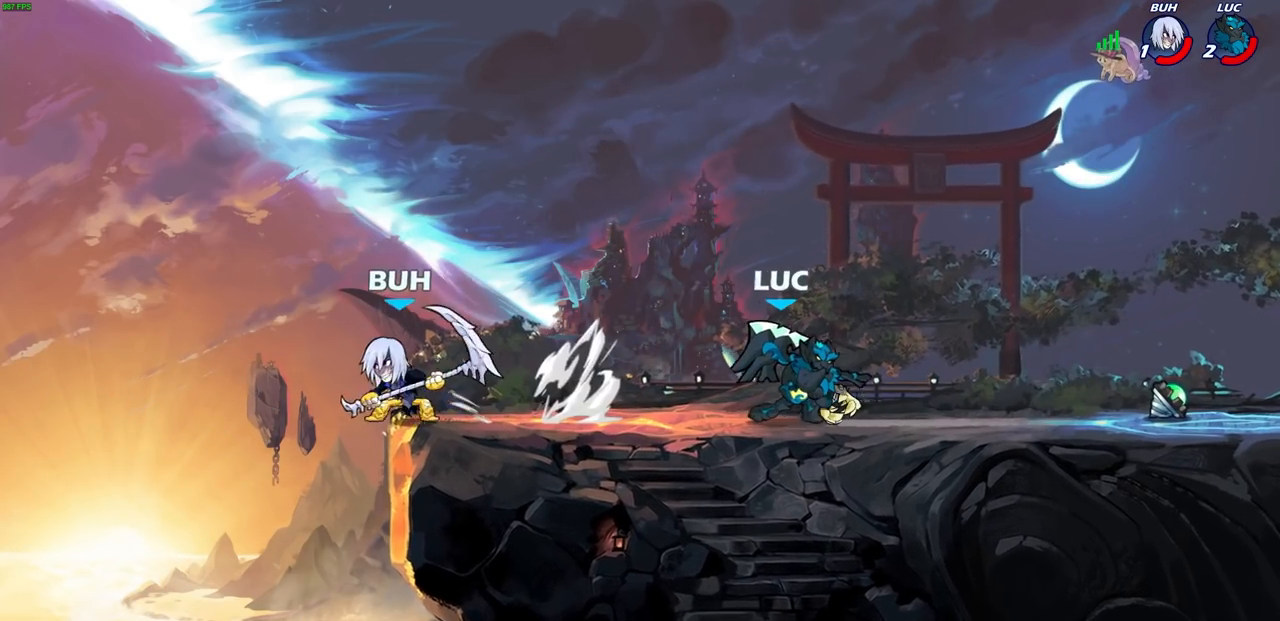
{"buttons": [], "left_stick": "center", "right_stick": "center", "events": [[183, "CIRCLE", "up"], [217, "left_stick", "center"]]}
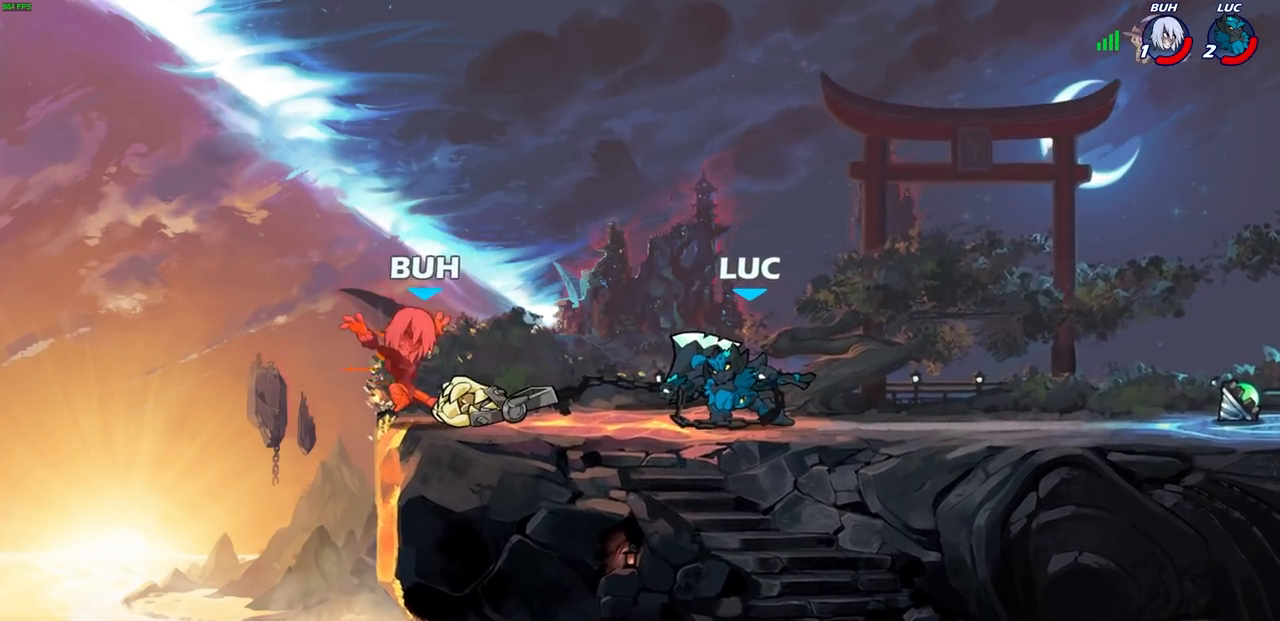
{"buttons": [], "left_stick": "center", "right_stick": "center", "events": []}
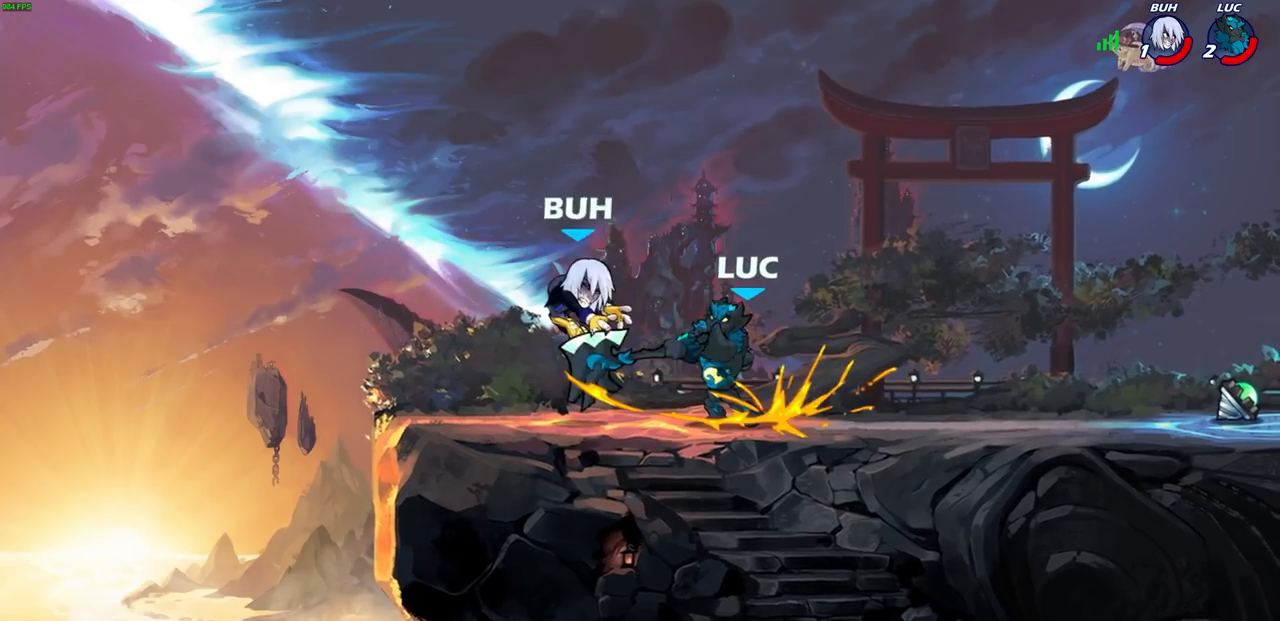
{"buttons": [], "left_stick": "center", "right_stick": "center", "events": []}
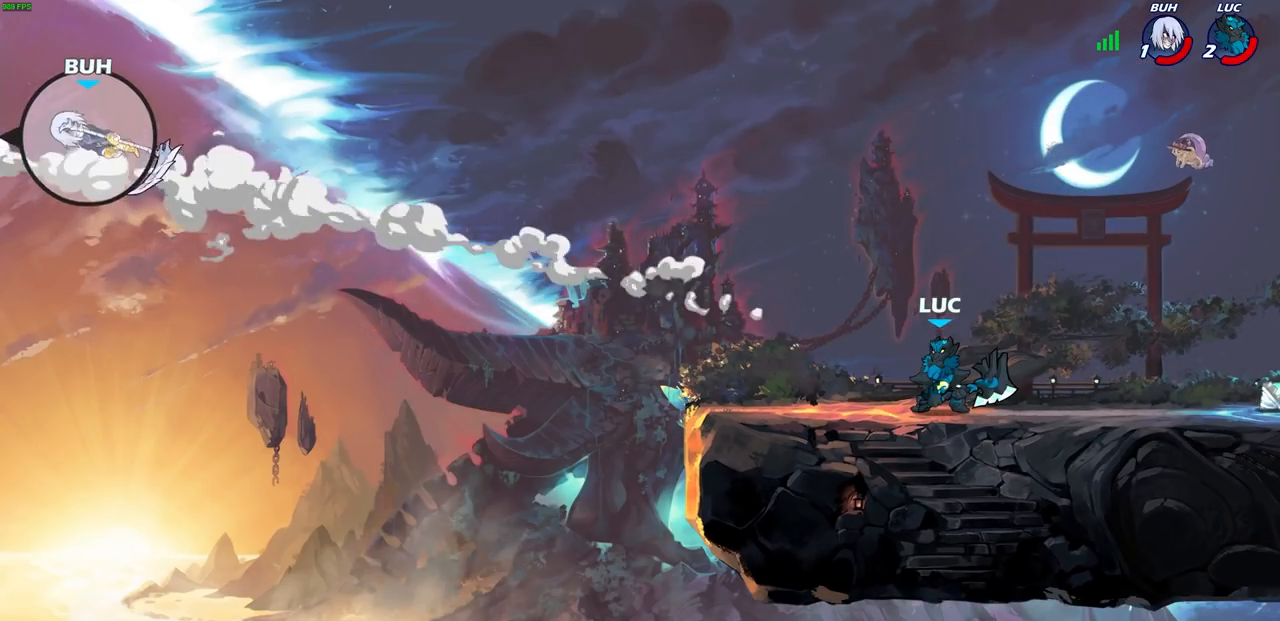
{"buttons": [], "left_stick": "center", "right_stick": "center", "events": []}
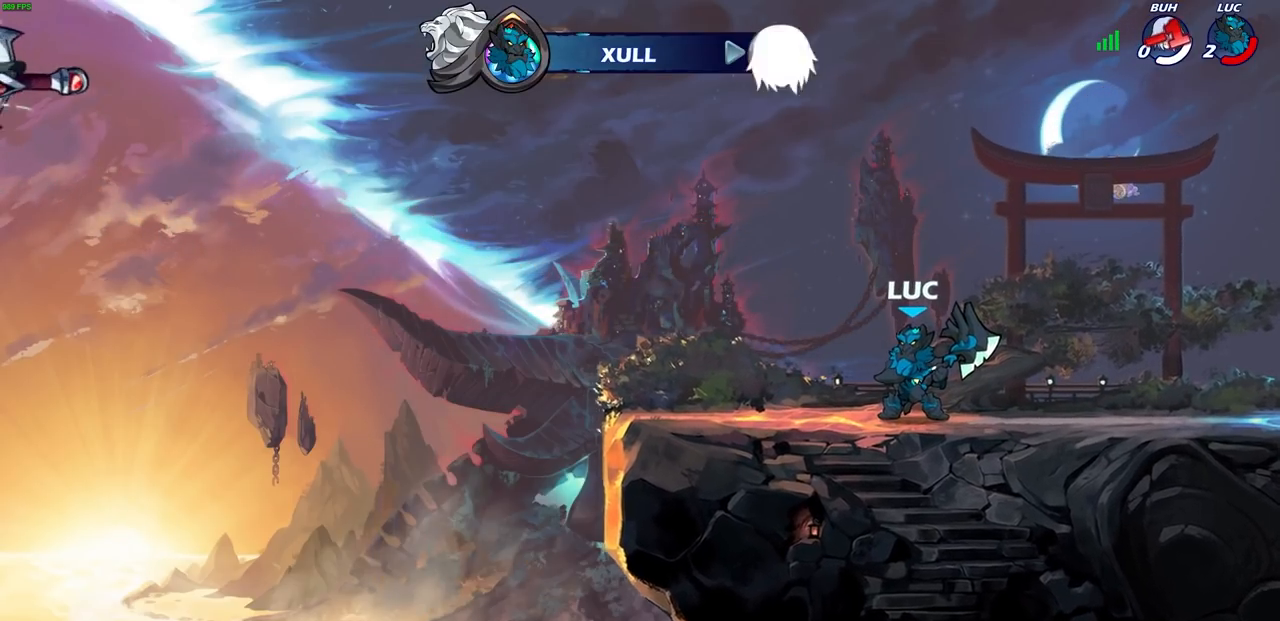
{"buttons": [], "left_stick": "center", "right_stick": "center", "events": []}
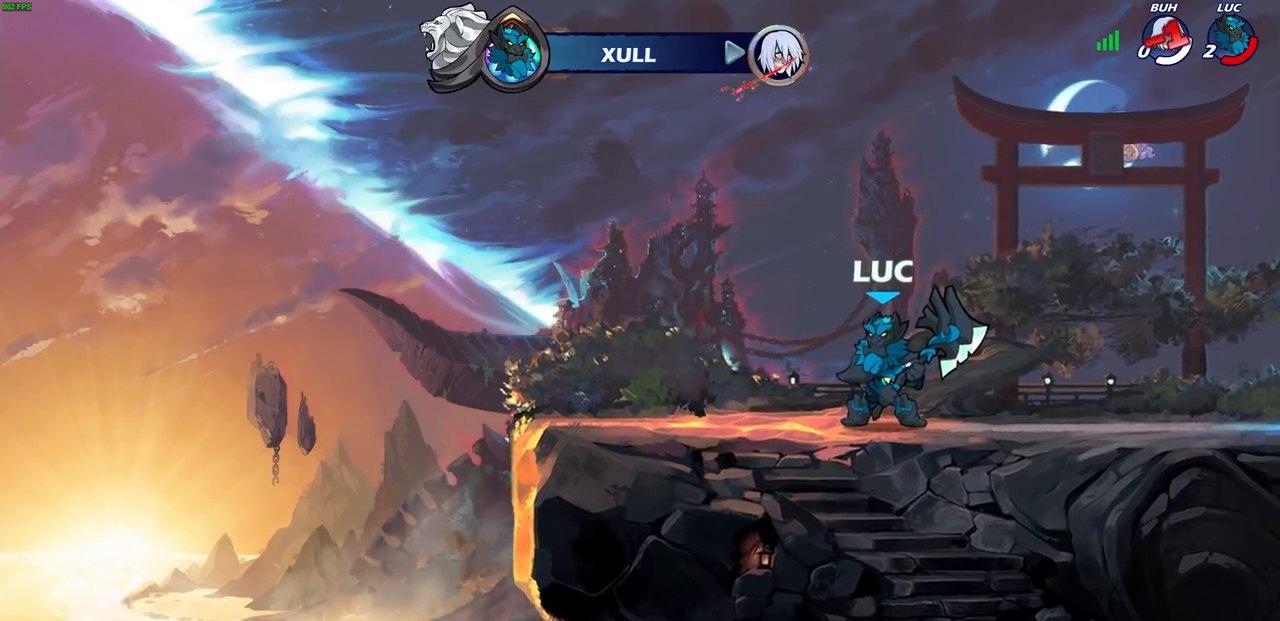
{"buttons": [], "left_stick": "center", "right_stick": "center", "events": []}
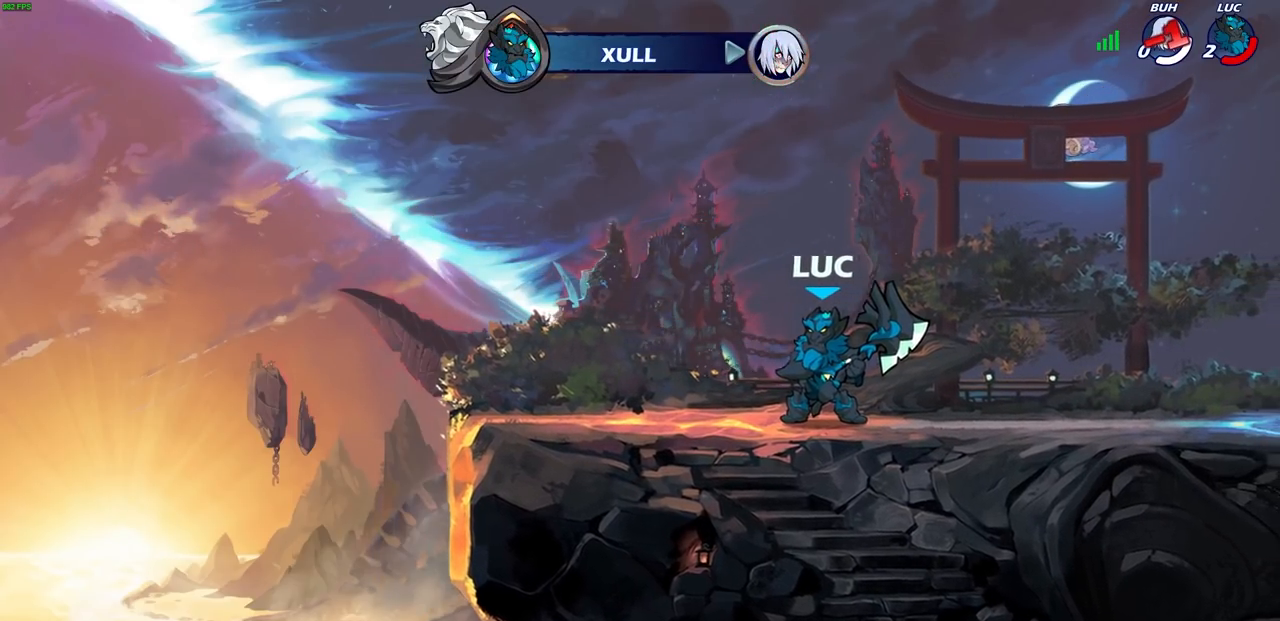
{"buttons": [], "left_stick": "center", "right_stick": "center", "events": []}
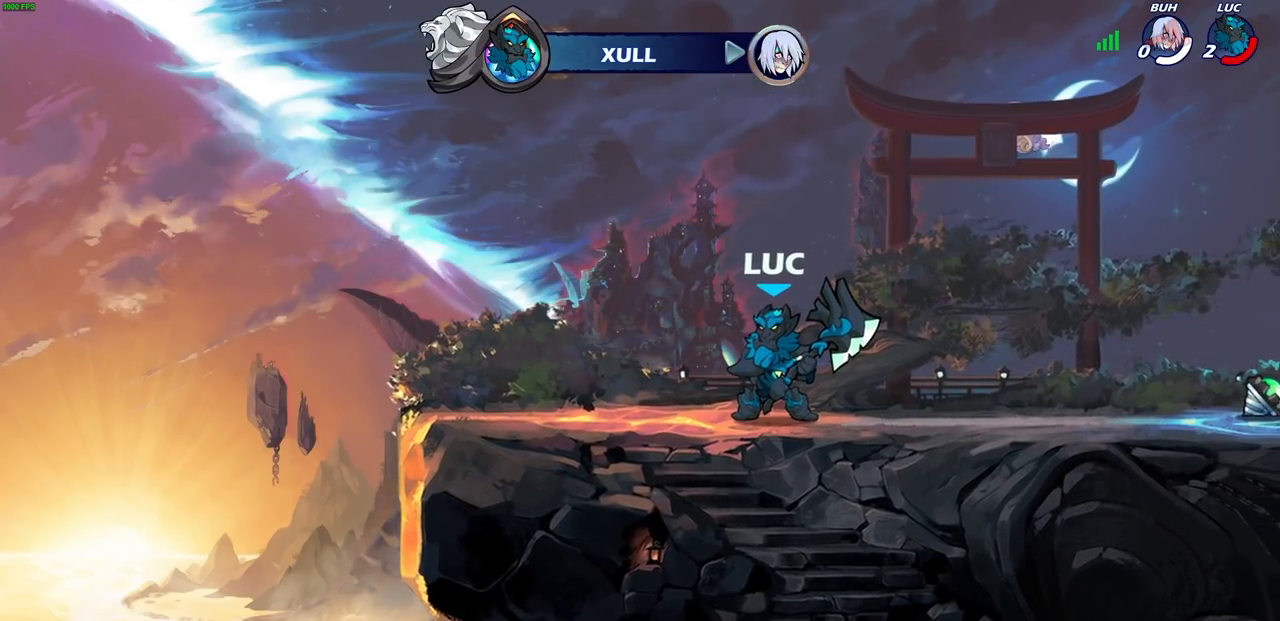
{"buttons": [], "left_stick": "center", "right_stick": "center", "events": []}